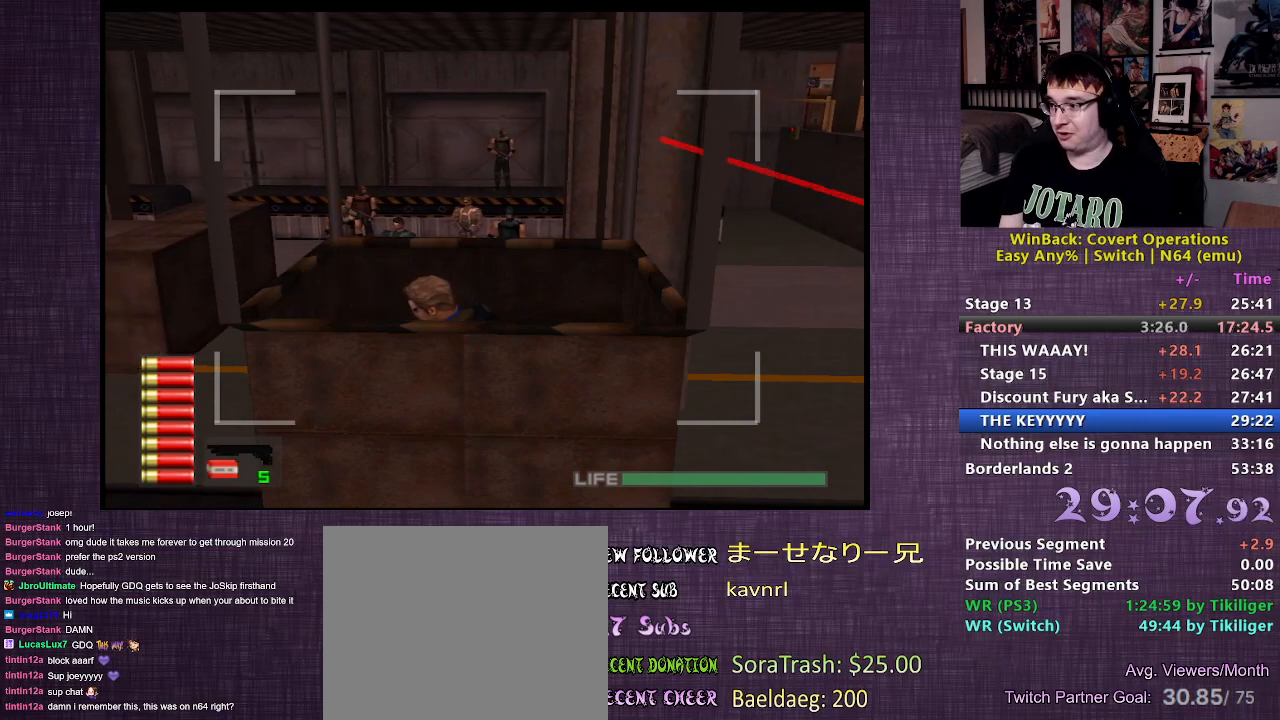
Gameplay with a controller (PlayStation layout); each line is a JSON object with the inputs held at the frame after it. "events" lists button and stick changes between this image and that frame as [ms after this image, input, new state], when the widget could be followed in between. Not read: L3 R3.
{"buttons": ["L2"], "left_stick": "center", "right_stick": "center", "events": []}
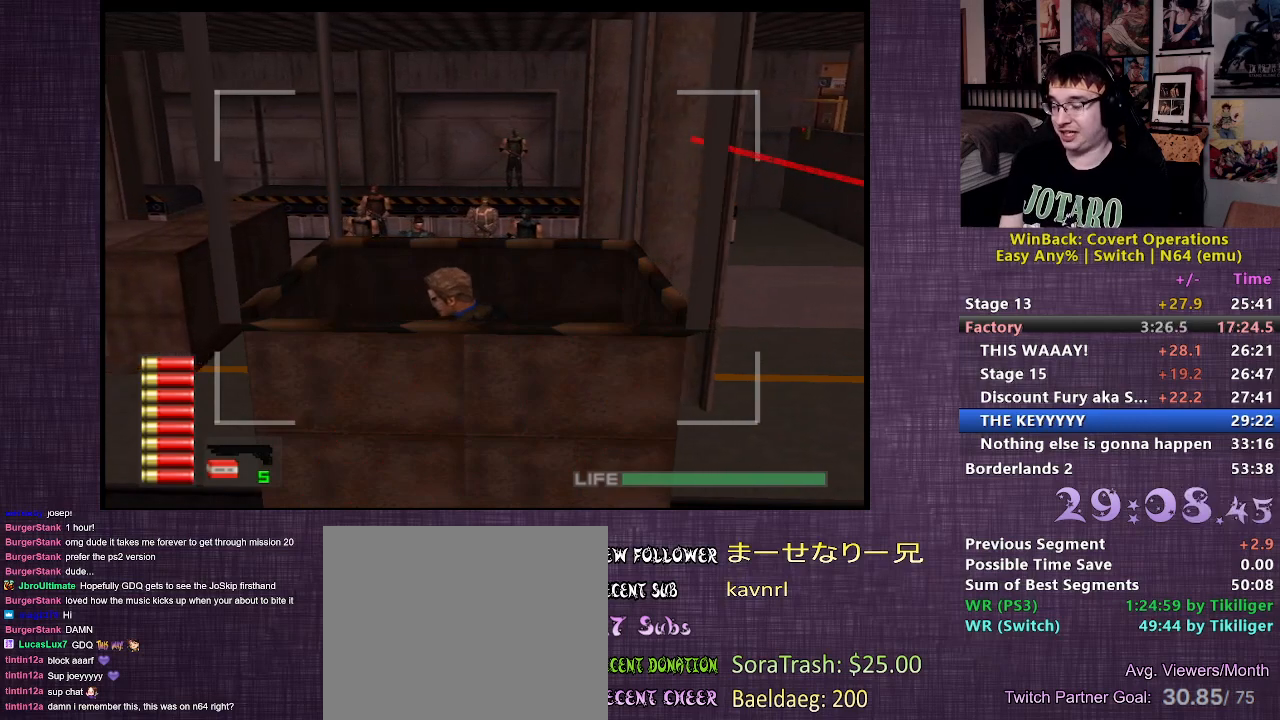
{"buttons": ["L2"], "left_stick": "center", "right_stick": "center", "events": []}
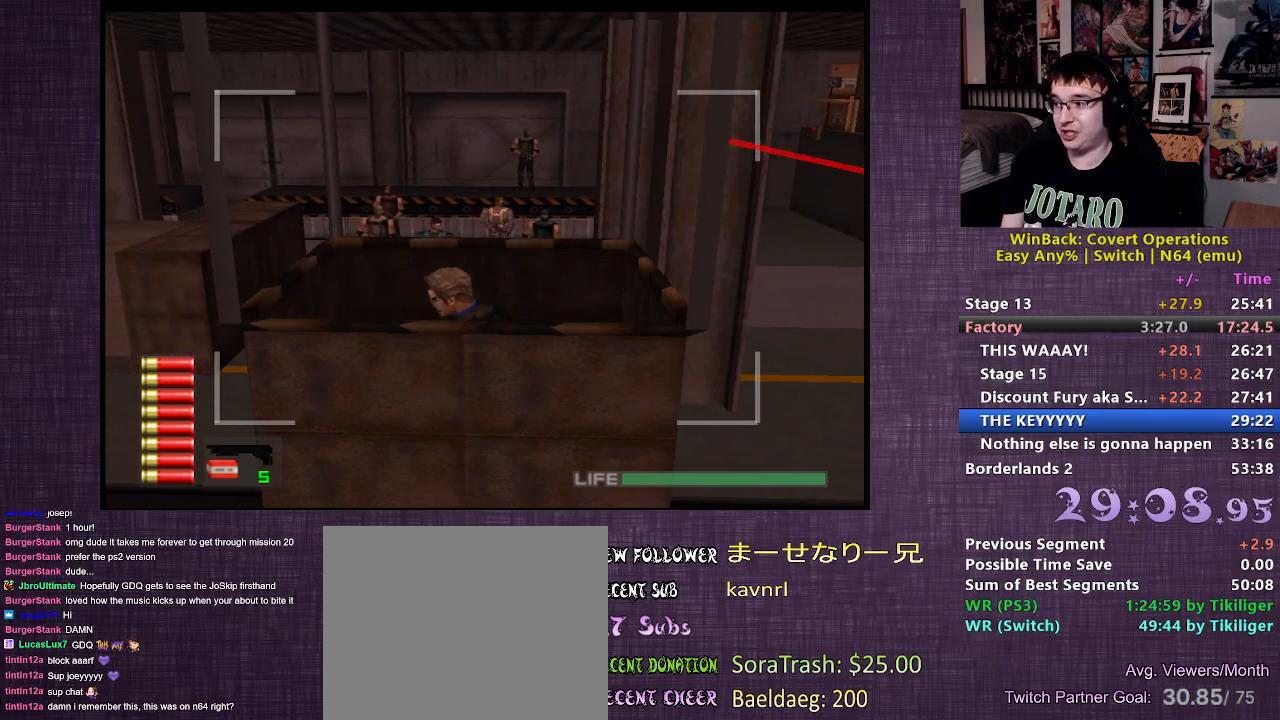
{"buttons": ["L2"], "left_stick": "center", "right_stick": "center", "events": []}
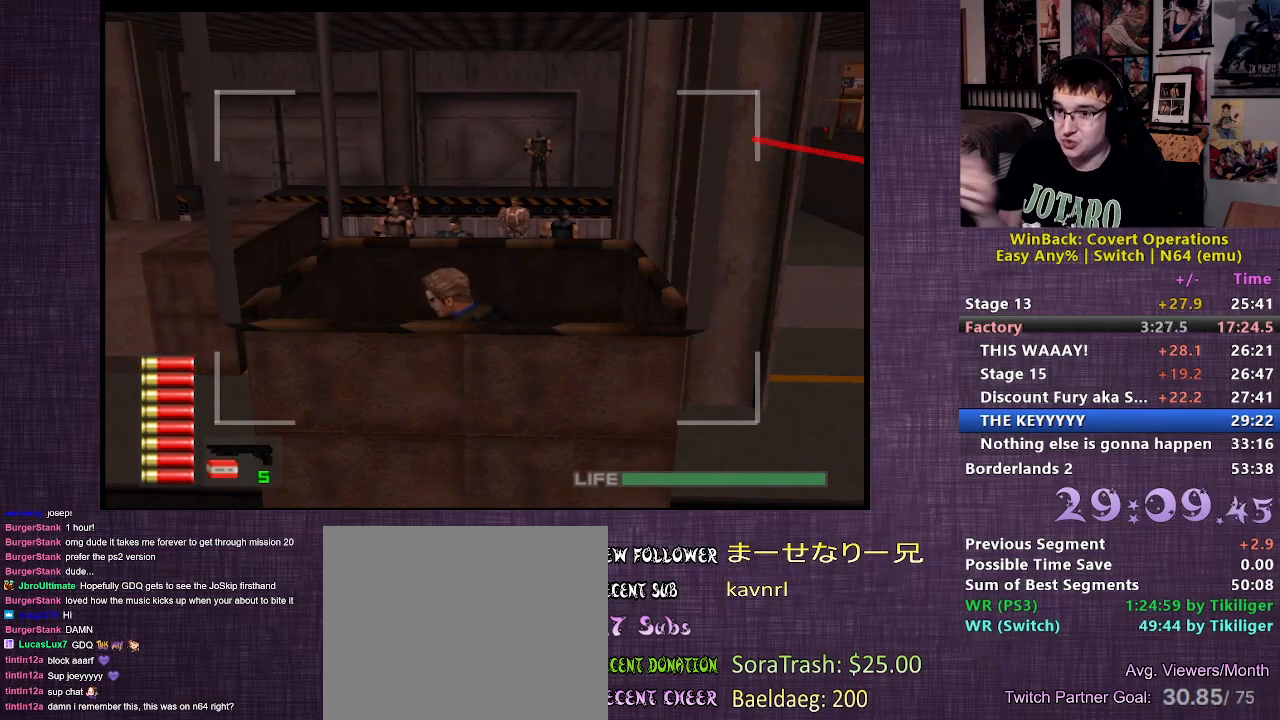
{"buttons": ["L2"], "left_stick": "center", "right_stick": "center", "events": []}
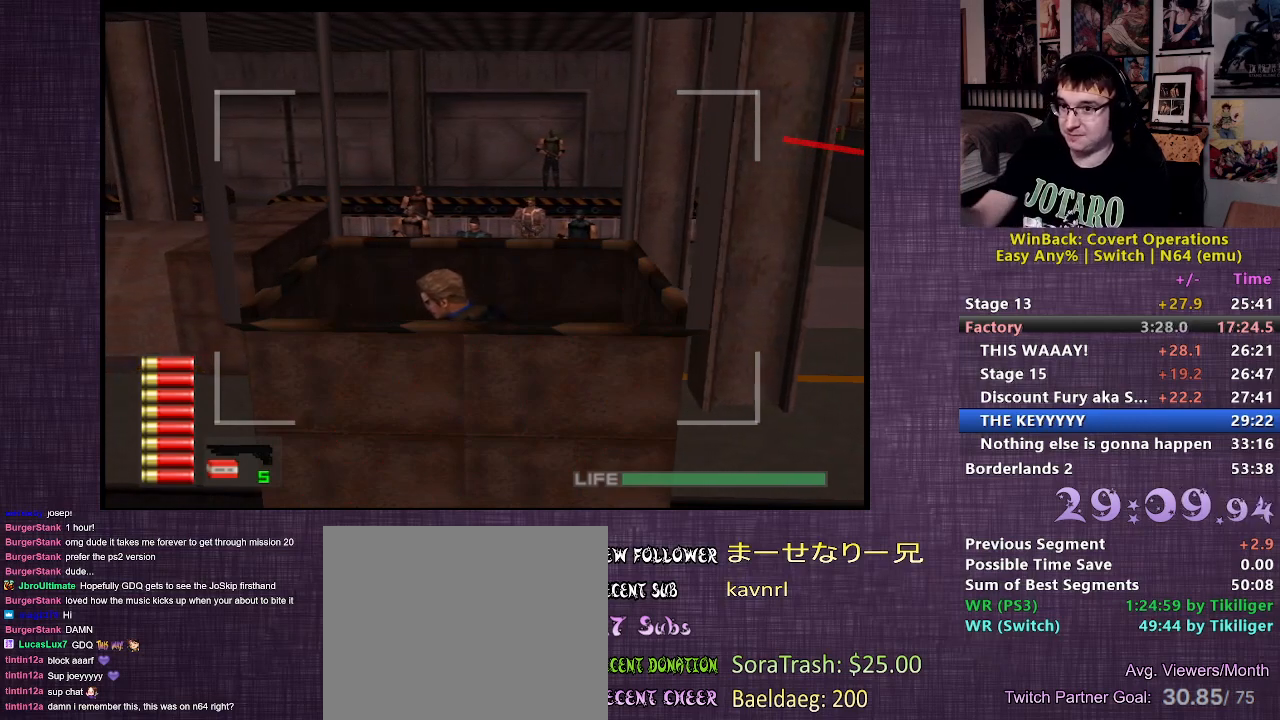
{"buttons": ["L2"], "left_stick": "center", "right_stick": "center", "events": []}
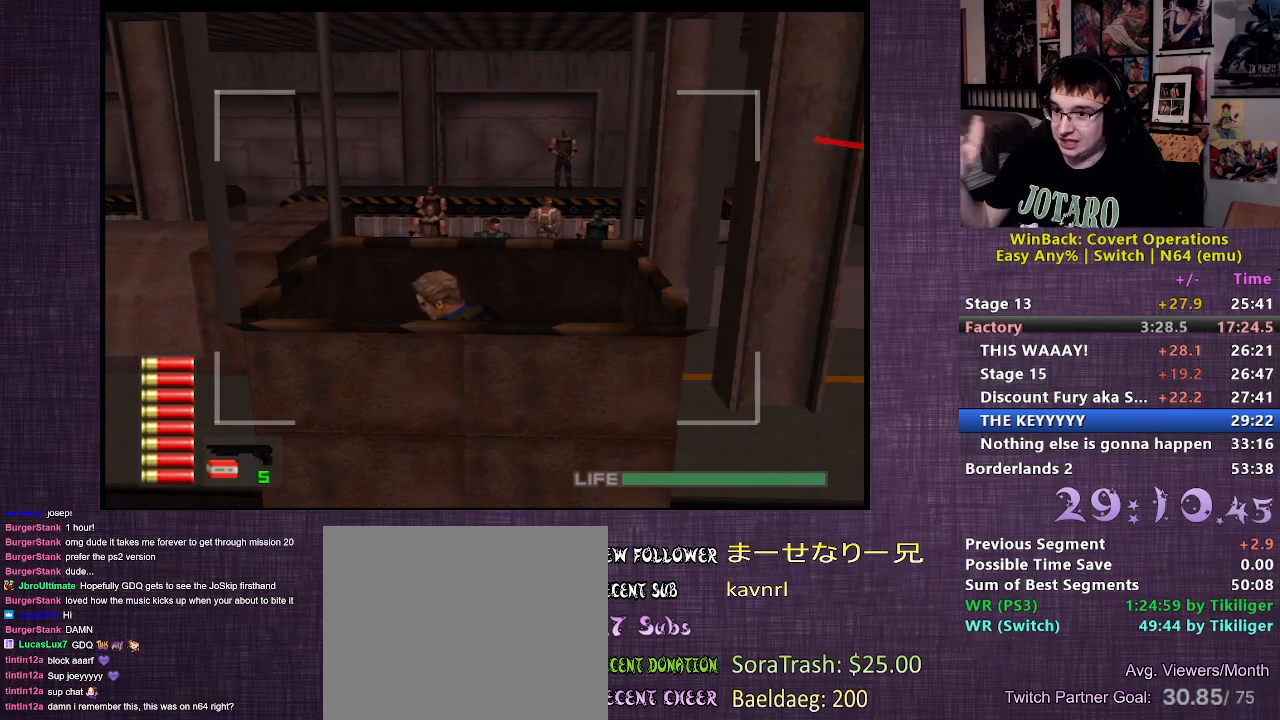
{"buttons": ["L2"], "left_stick": "center", "right_stick": "center", "events": []}
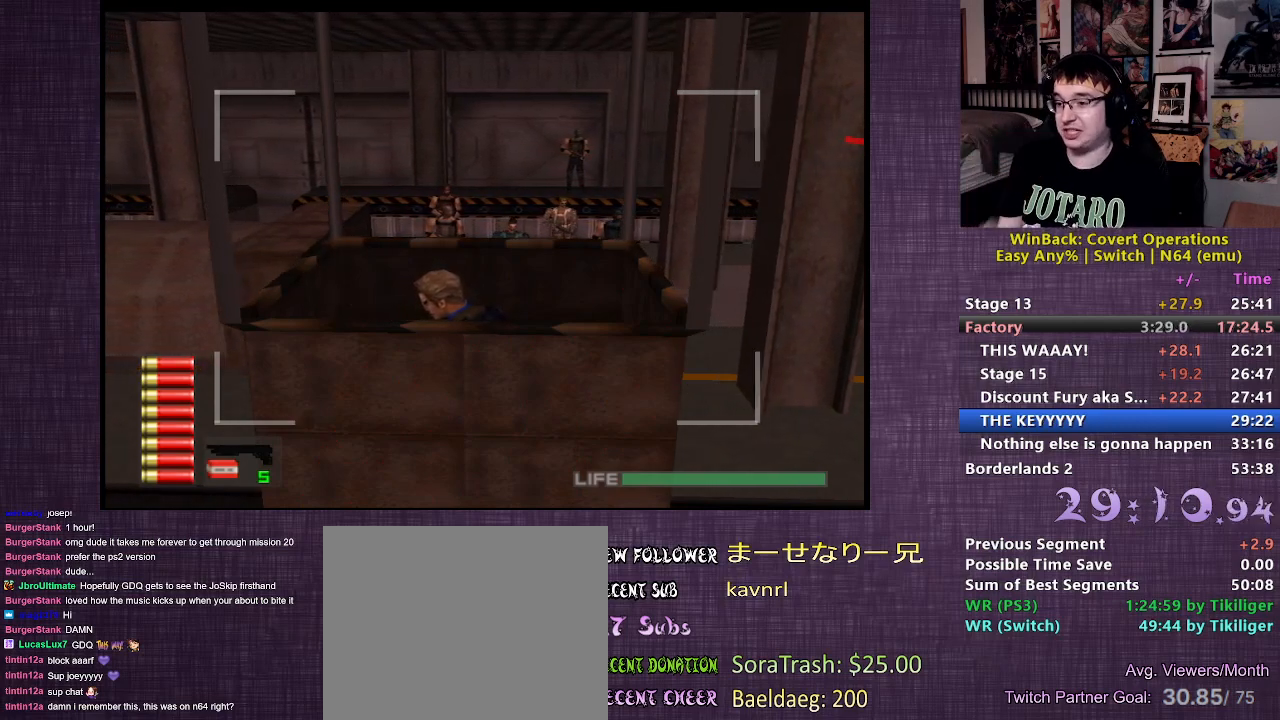
{"buttons": ["L2"], "left_stick": "center", "right_stick": "center", "events": []}
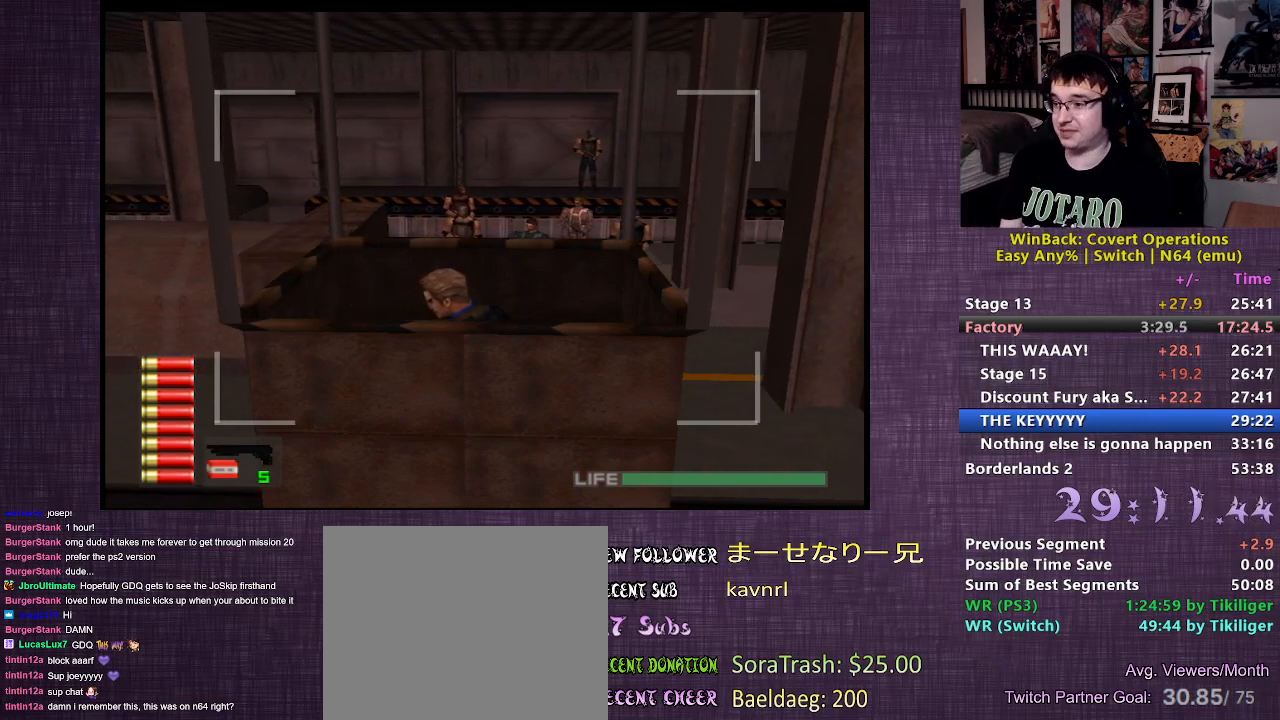
{"buttons": ["L2"], "left_stick": "center", "right_stick": "center", "events": [[317, "right_stick", "up"], [450, "right_stick", "center"]]}
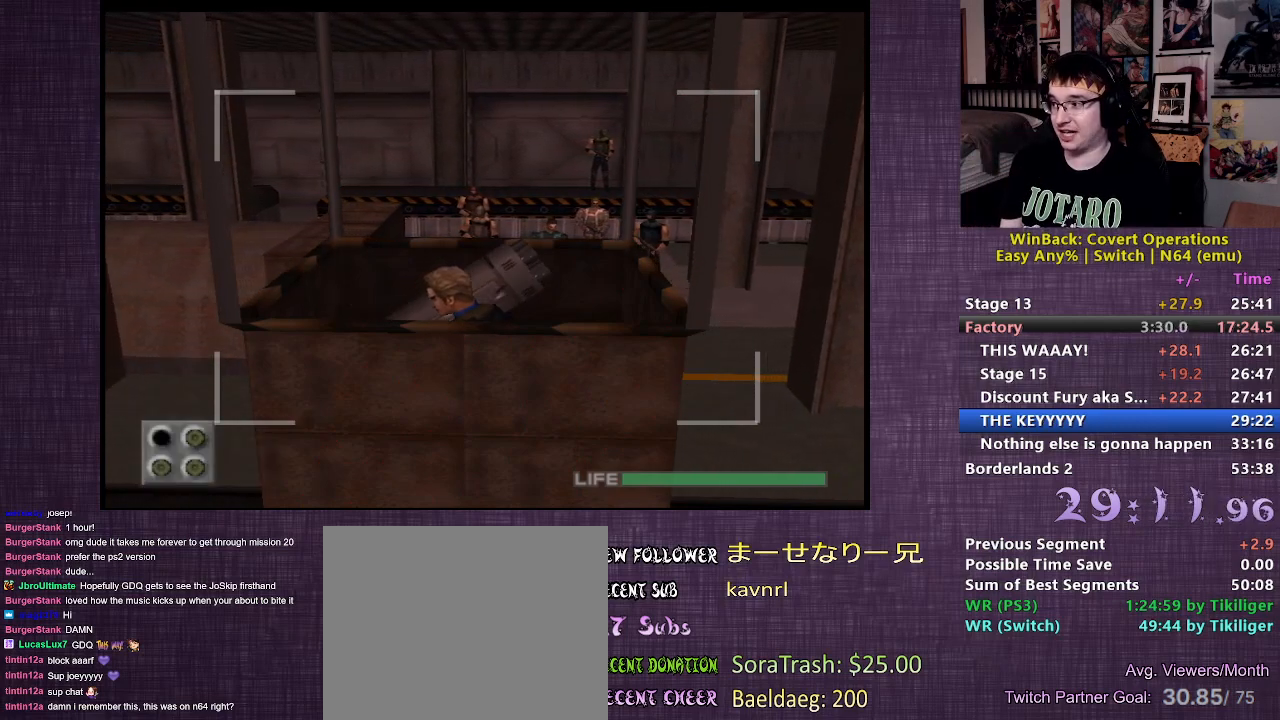
{"buttons": ["L2"], "left_stick": "center", "right_stick": "center", "events": [[350, "right_stick", "up"], [483, "right_stick", "center"]]}
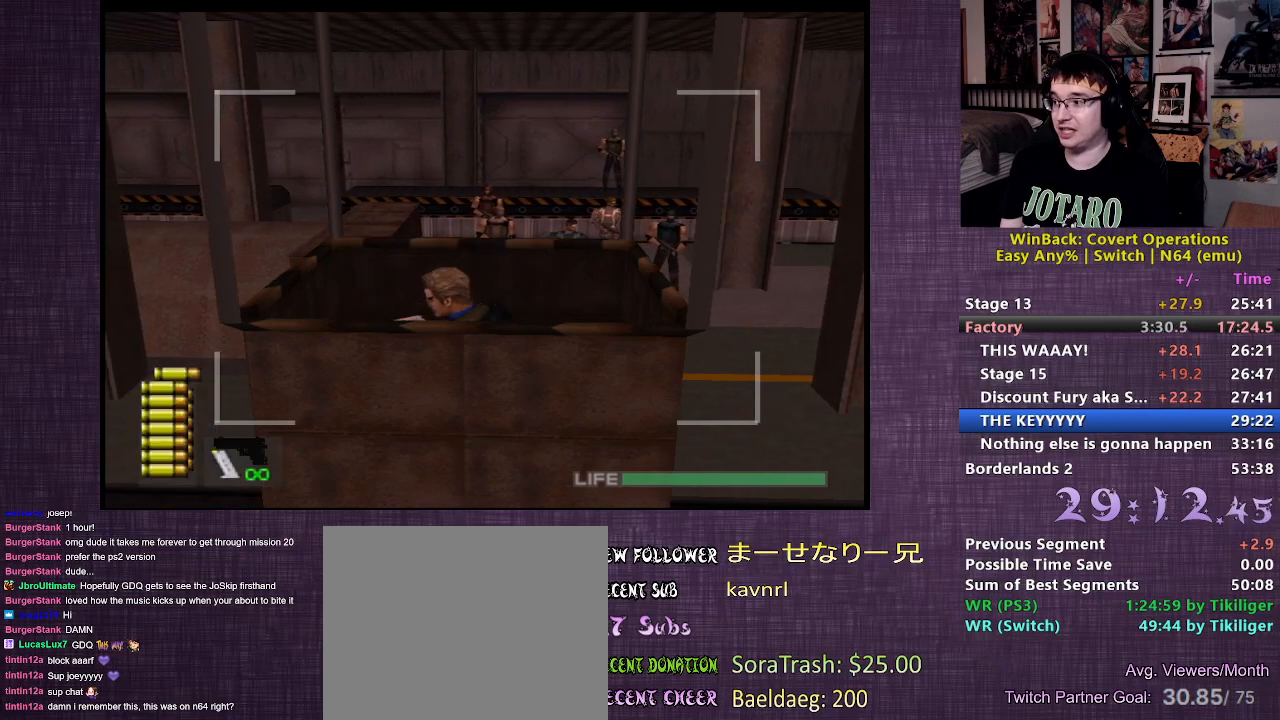
{"buttons": ["L2"], "left_stick": "up-right", "right_stick": "center", "events": [[433, "left_stick", "up-right"]]}
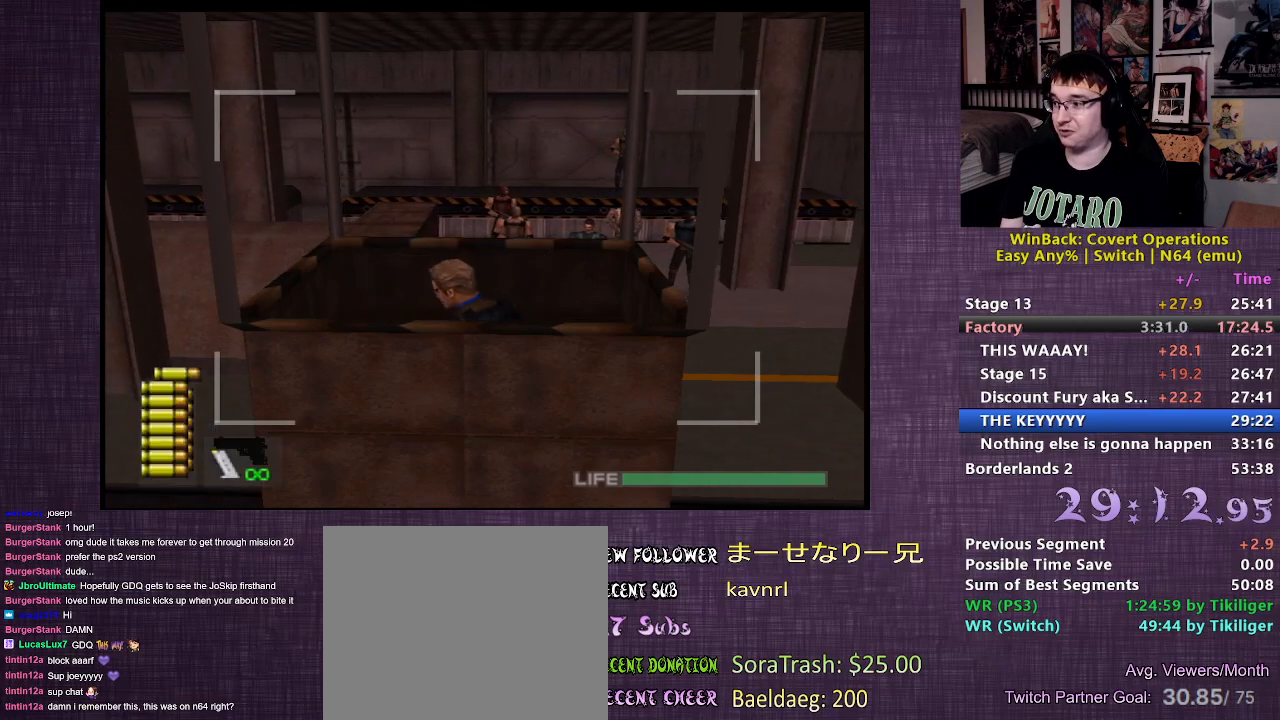
{"buttons": ["L2"], "left_stick": "center", "right_stick": "center", "events": [[83, "left_stick", "center"]]}
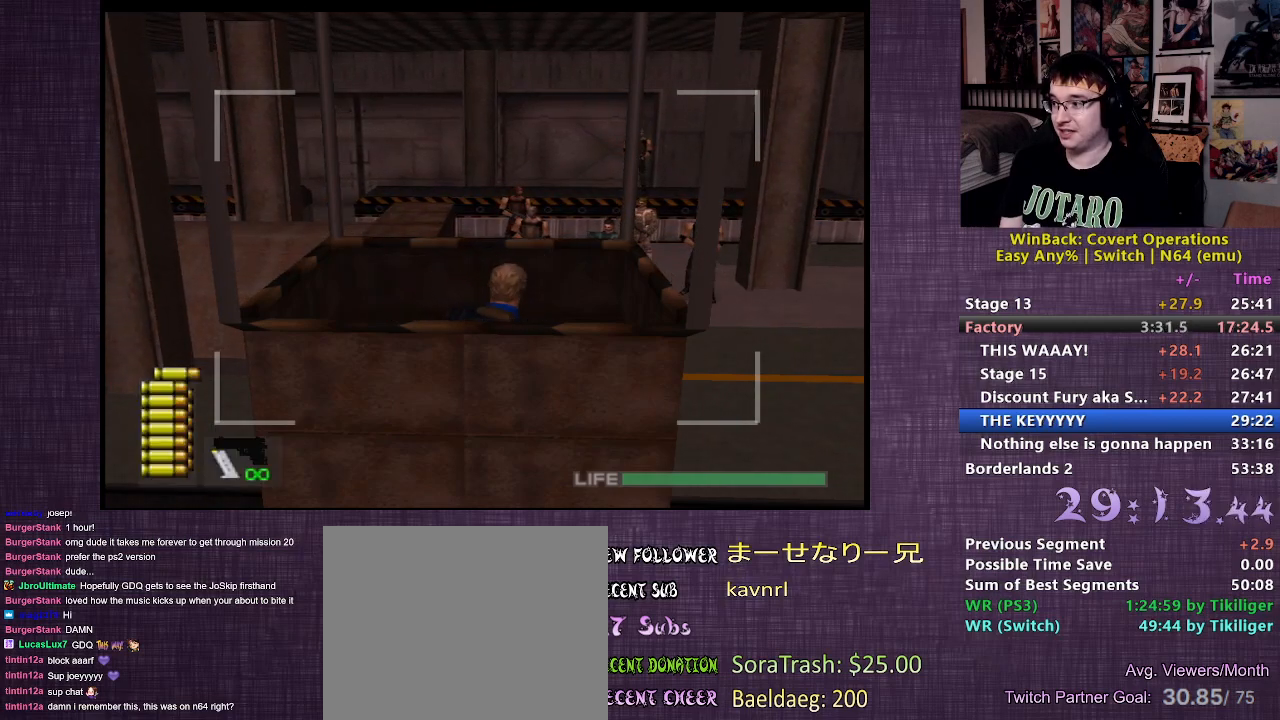
{"buttons": ["L2"], "left_stick": "center", "right_stick": "center", "events": []}
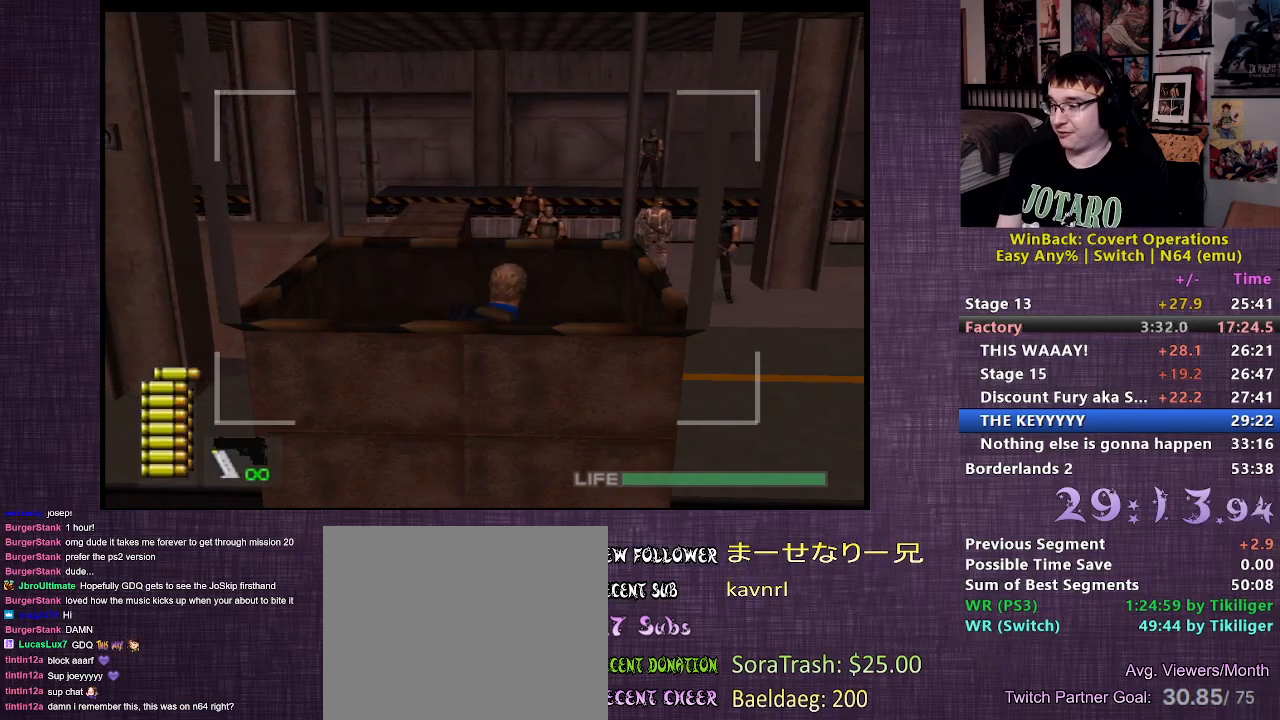
{"buttons": [], "left_stick": "center", "right_stick": "center", "events": [[117, "L2", "up"]]}
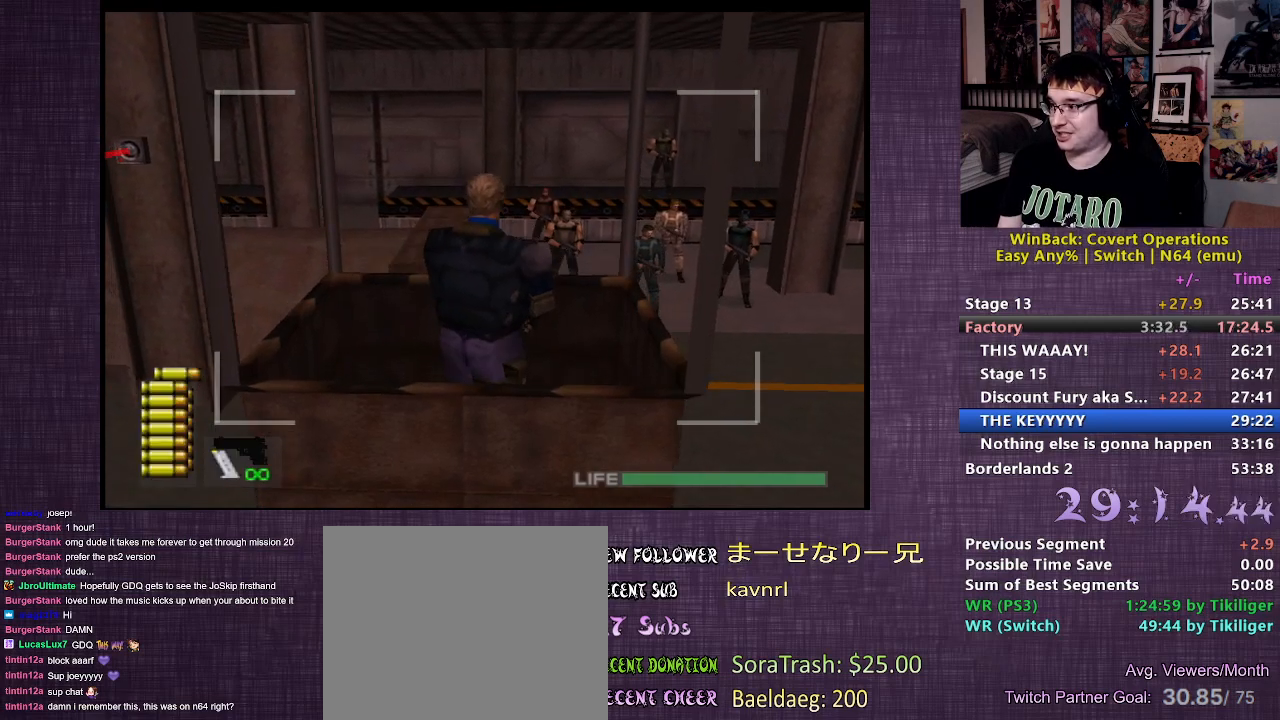
{"buttons": ["L2"], "left_stick": "center", "right_stick": "center", "events": [[467, "L2", "down"]]}
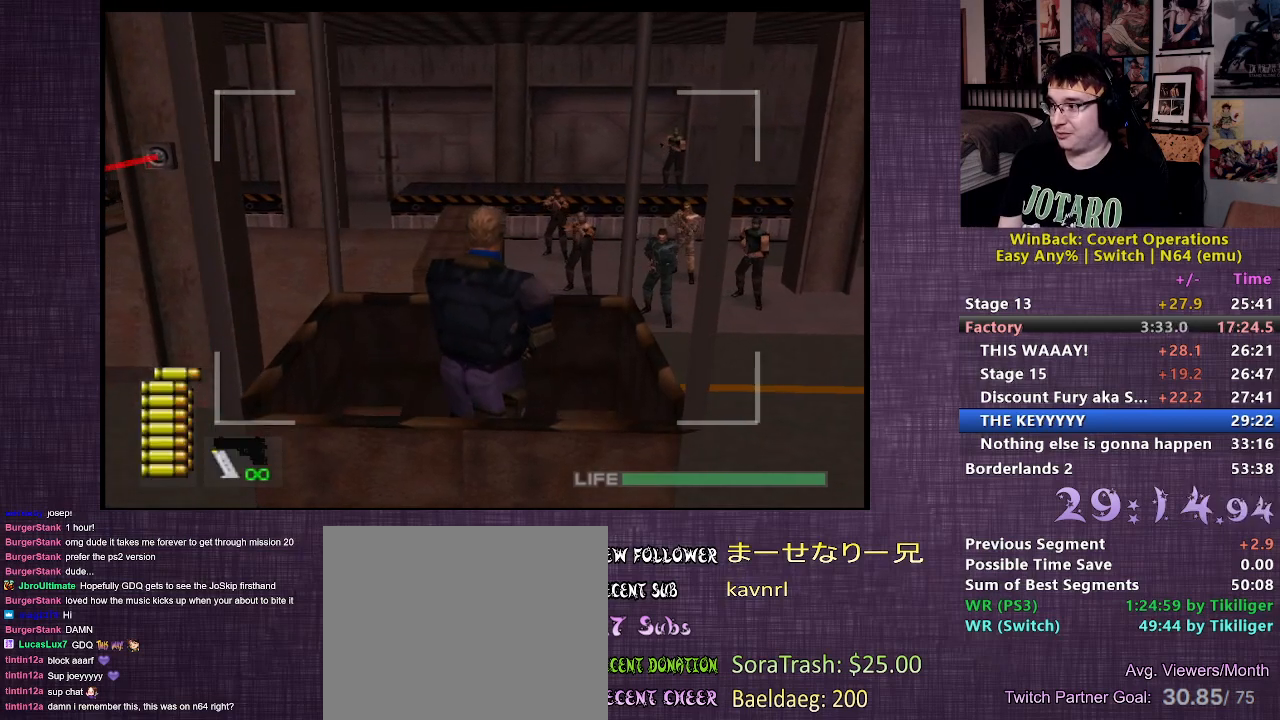
{"buttons": ["L2"], "left_stick": "center", "right_stick": "center", "events": []}
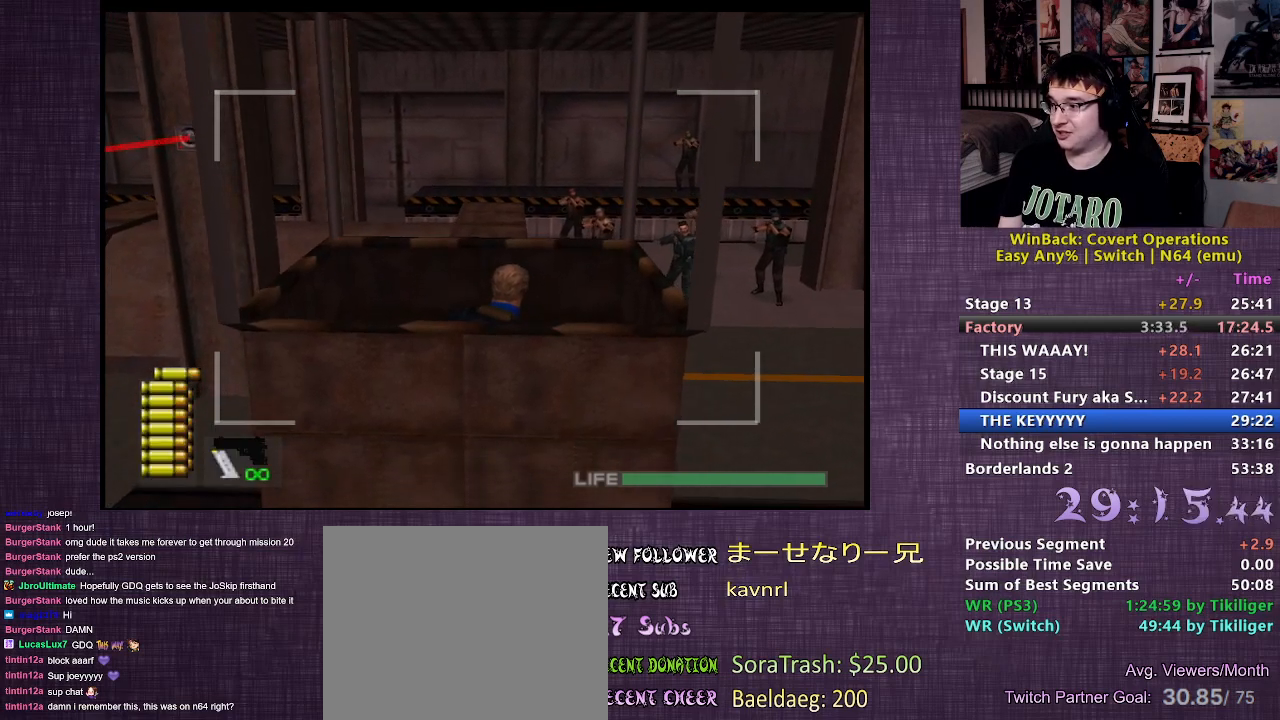
{"buttons": ["L2"], "left_stick": "center", "right_stick": "center", "events": []}
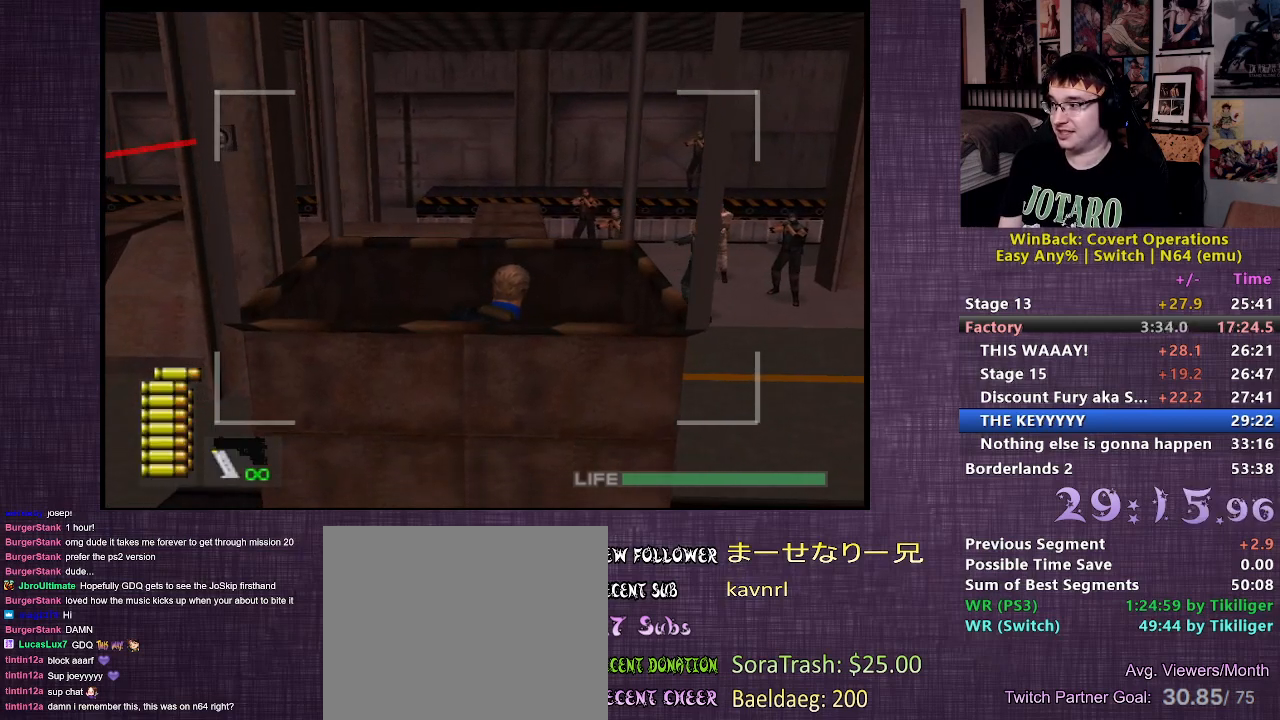
{"buttons": ["L2"], "left_stick": "center", "right_stick": "center", "events": [[333, "left_stick", "down"], [450, "left_stick", "center"]]}
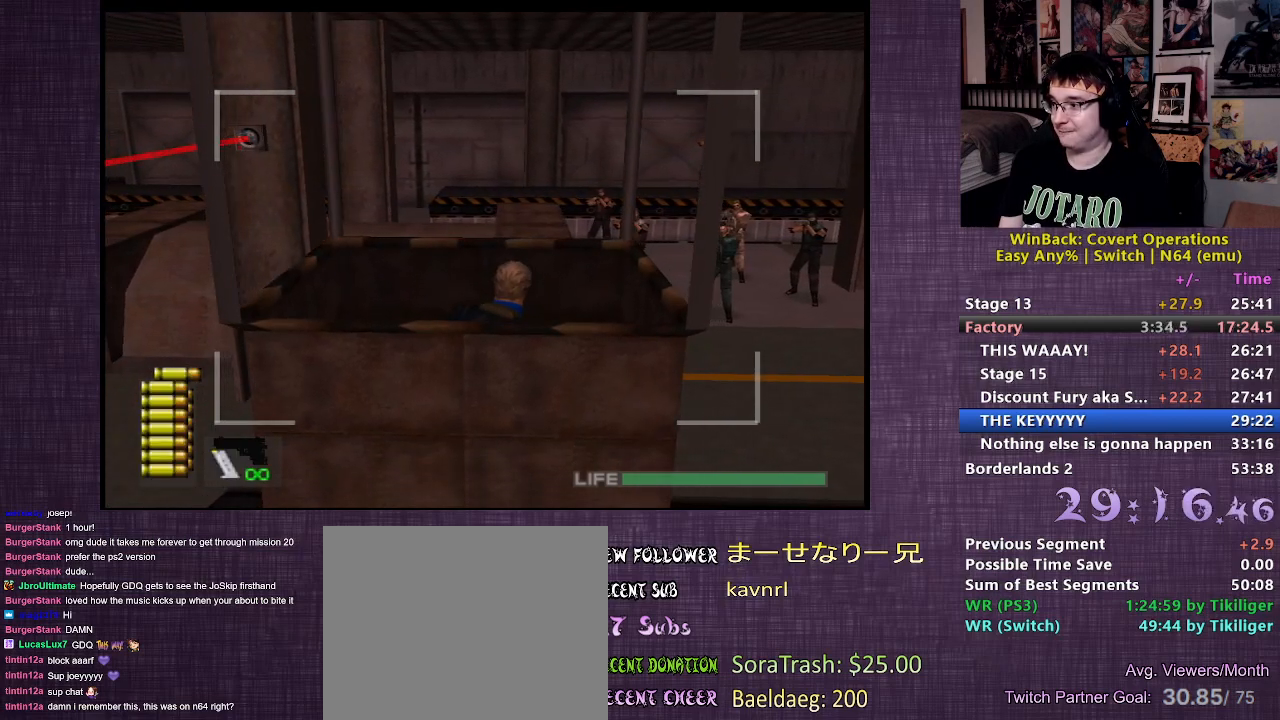
{"buttons": ["L2"], "left_stick": "down-left", "right_stick": "center", "events": [[33, "left_stick", "down"], [150, "left_stick", "center"], [233, "left_stick", "down"], [350, "left_stick", "center"], [417, "left_stick", "down-left"]]}
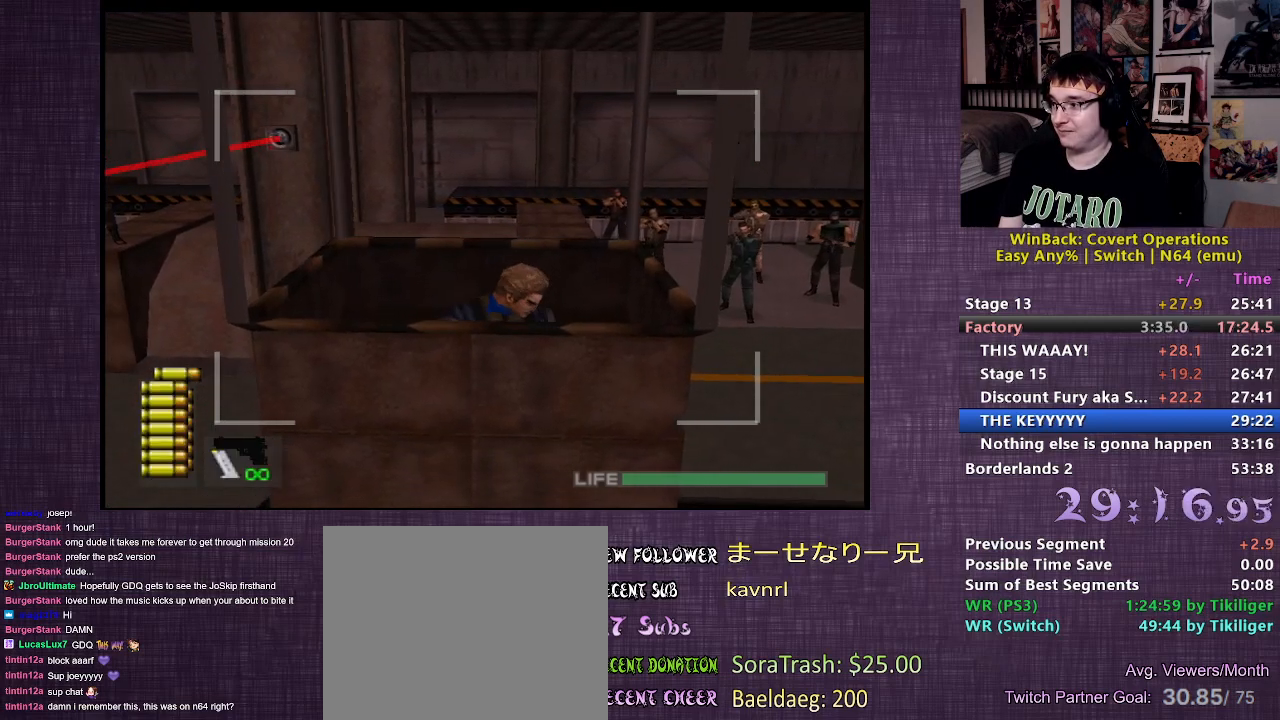
{"buttons": ["L2"], "left_stick": "center", "right_stick": "center", "events": [[33, "left_stick", "center"]]}
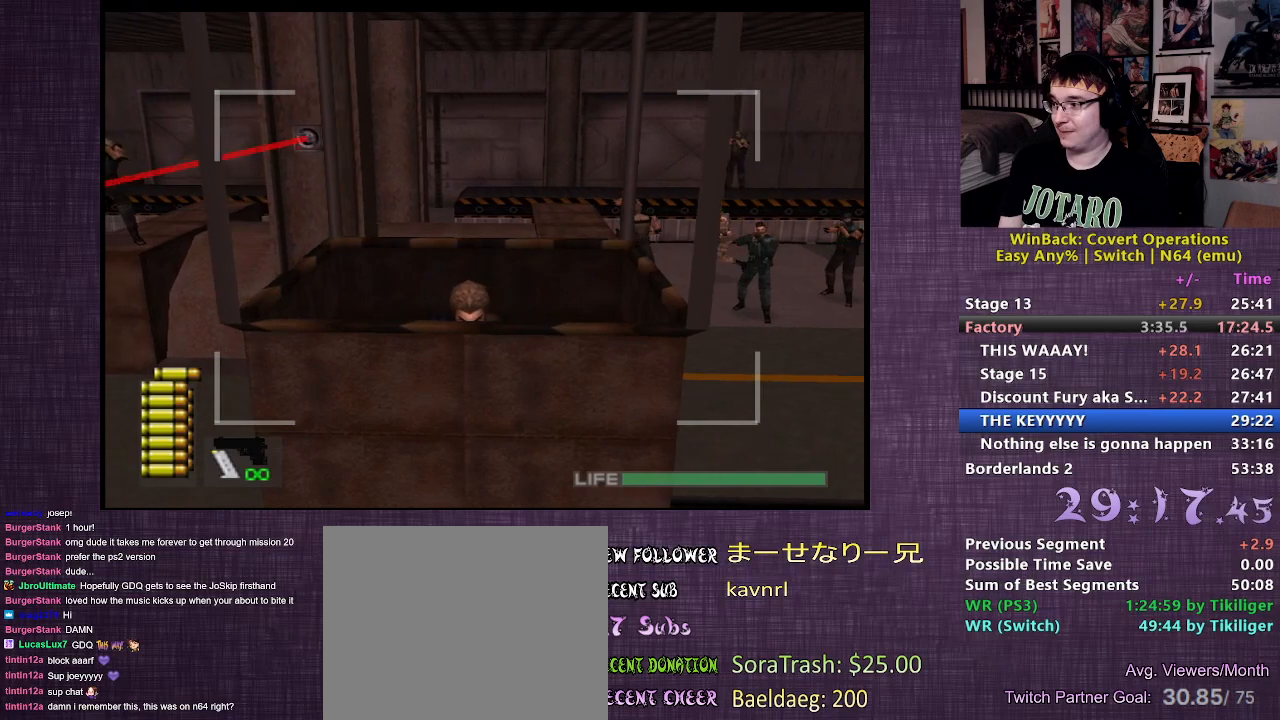
{"buttons": ["L2"], "left_stick": "center", "right_stick": "center", "events": []}
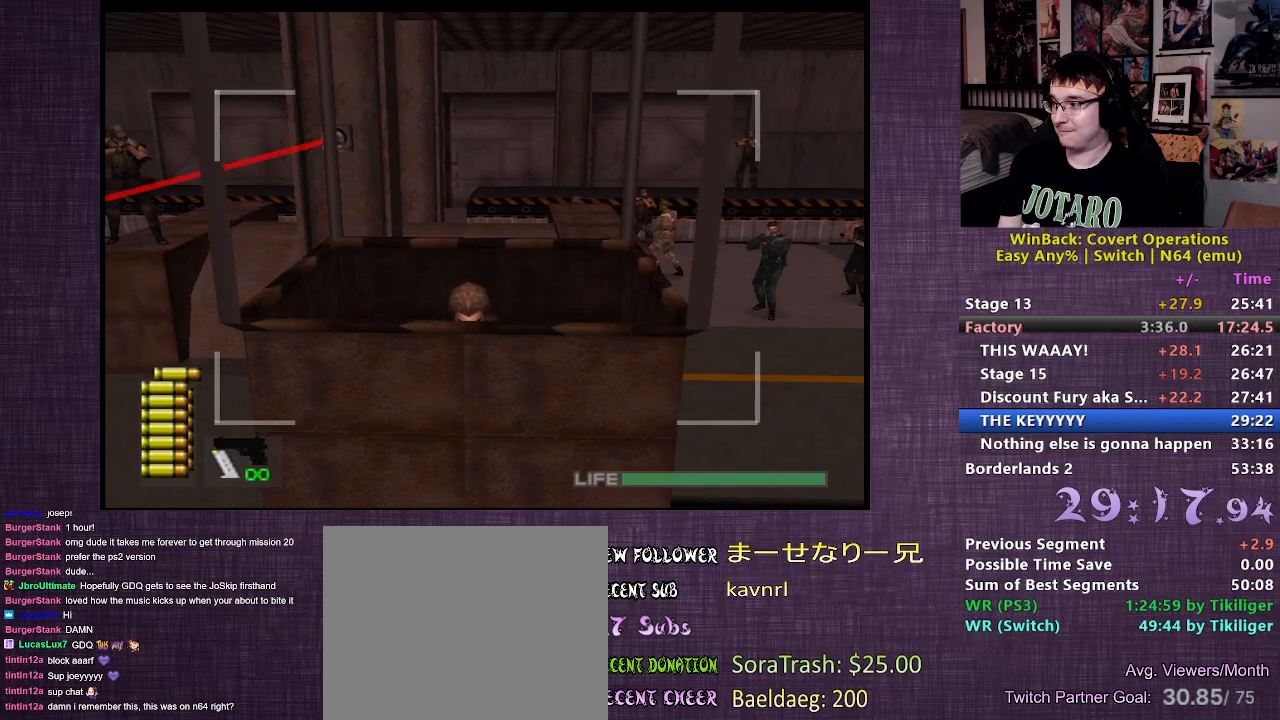
{"buttons": ["L2"], "left_stick": "center", "right_stick": "center", "events": []}
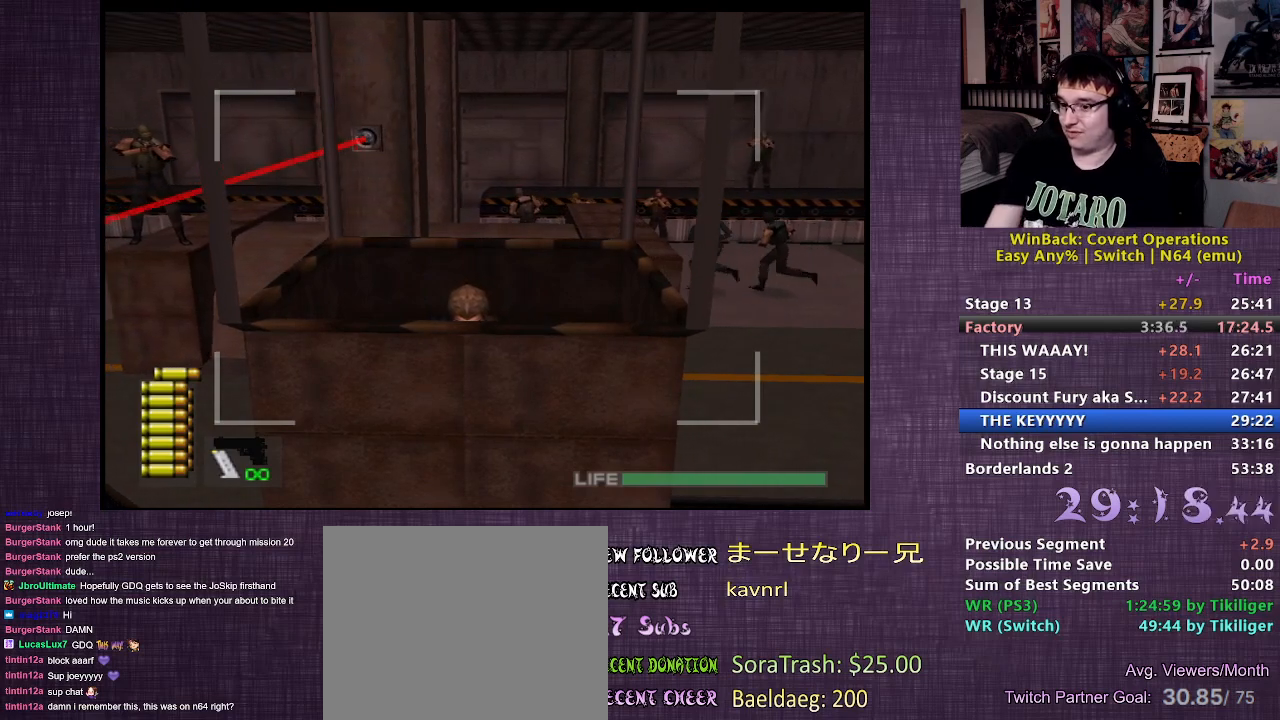
{"buttons": ["L2"], "left_stick": "center", "right_stick": "center", "events": []}
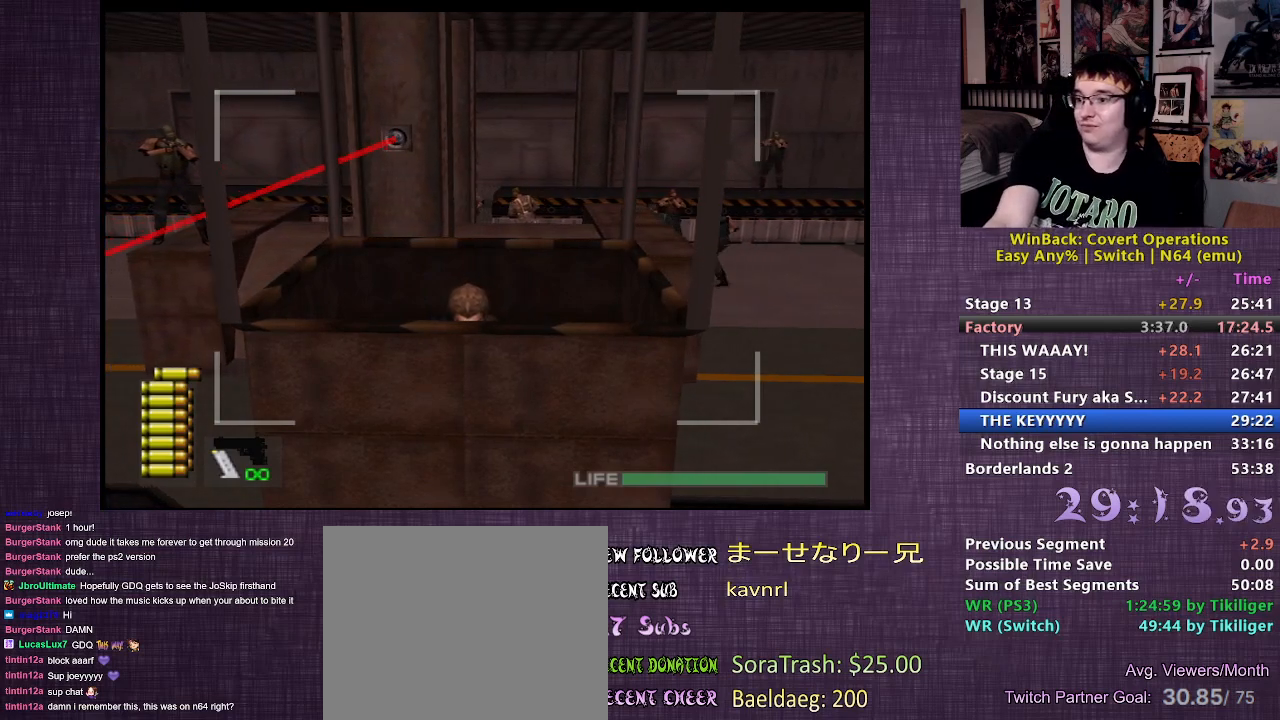
{"buttons": ["L2"], "left_stick": "center", "right_stick": "center", "events": []}
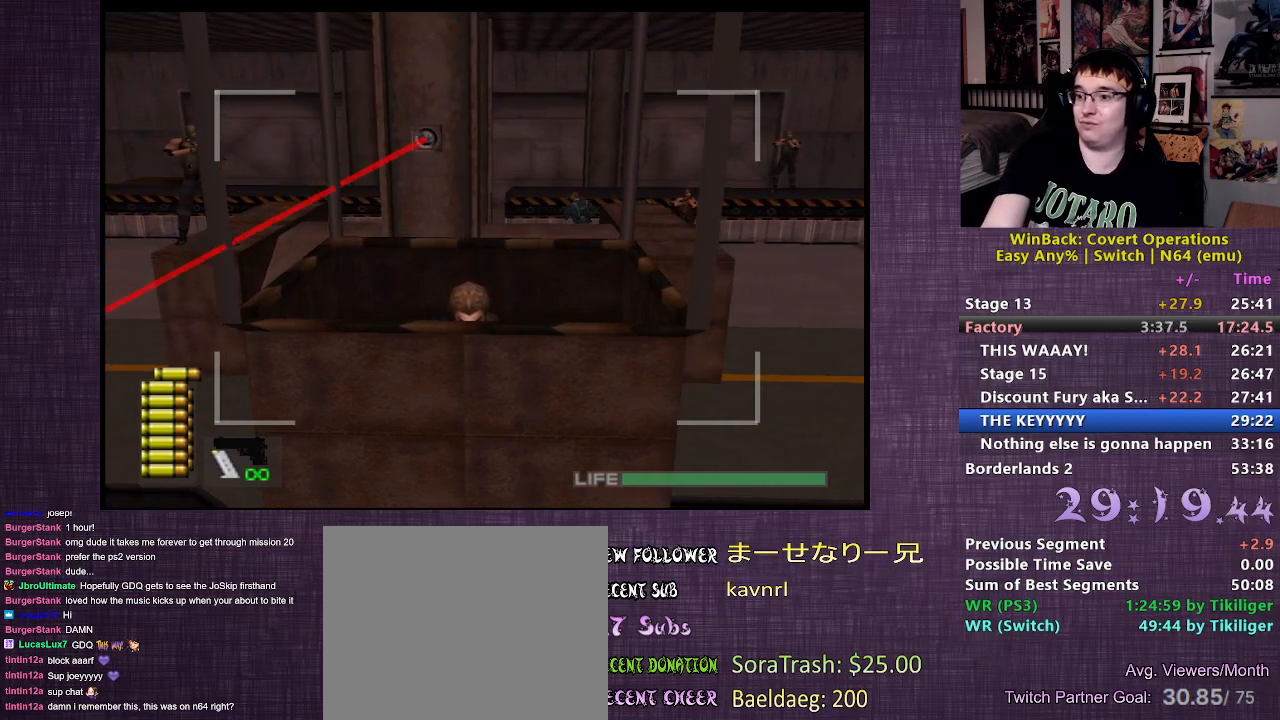
{"buttons": ["L2"], "left_stick": "center", "right_stick": "center", "events": []}
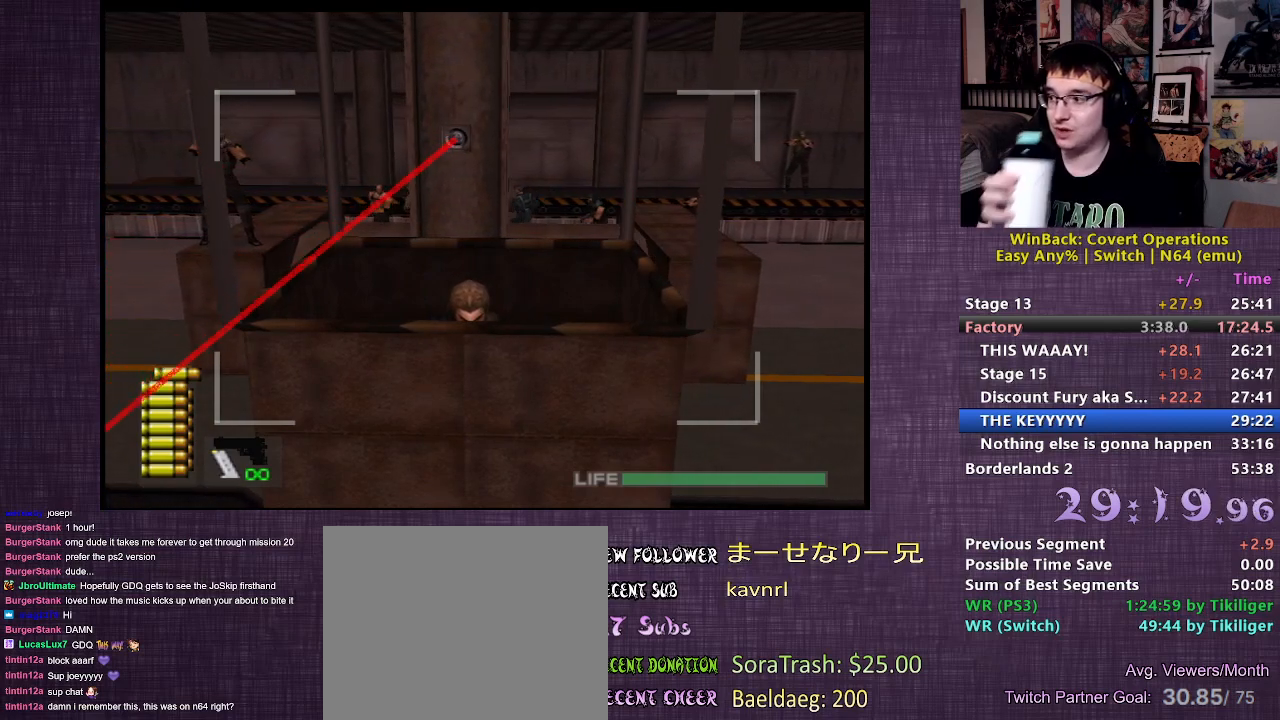
{"buttons": ["L2"], "left_stick": "center", "right_stick": "center", "events": []}
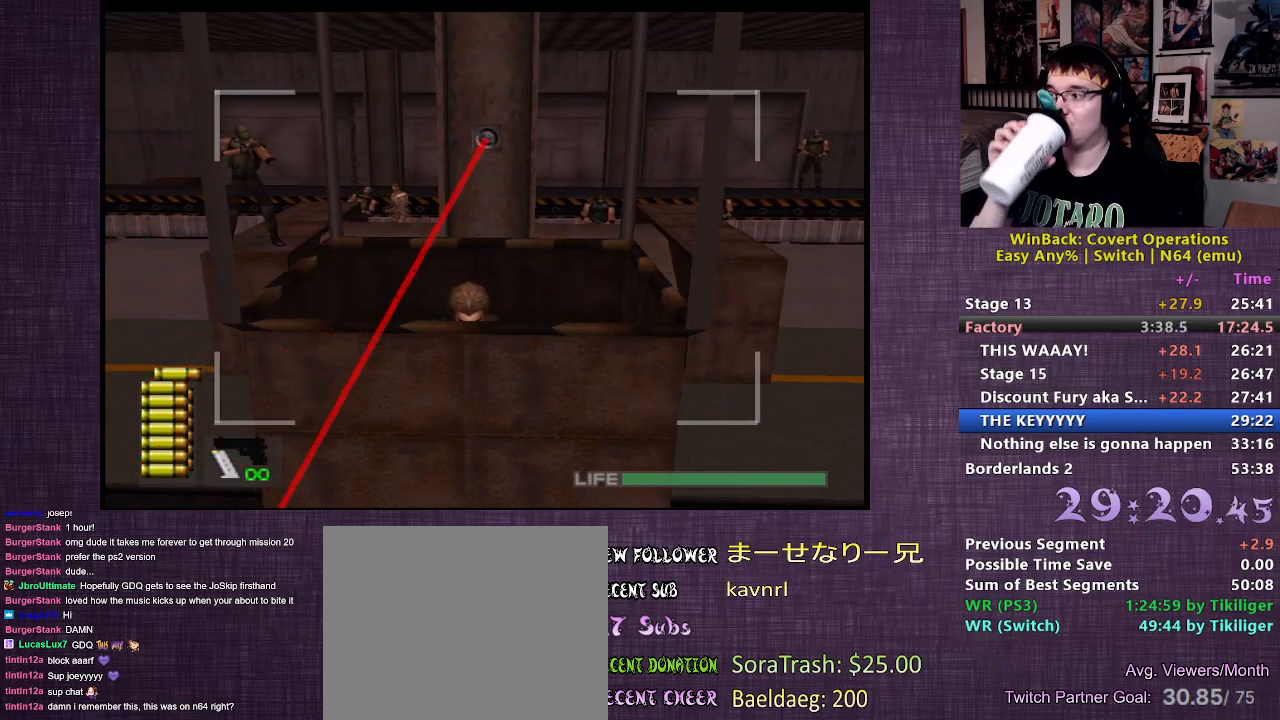
{"buttons": ["L2"], "left_stick": "center", "right_stick": "center", "events": []}
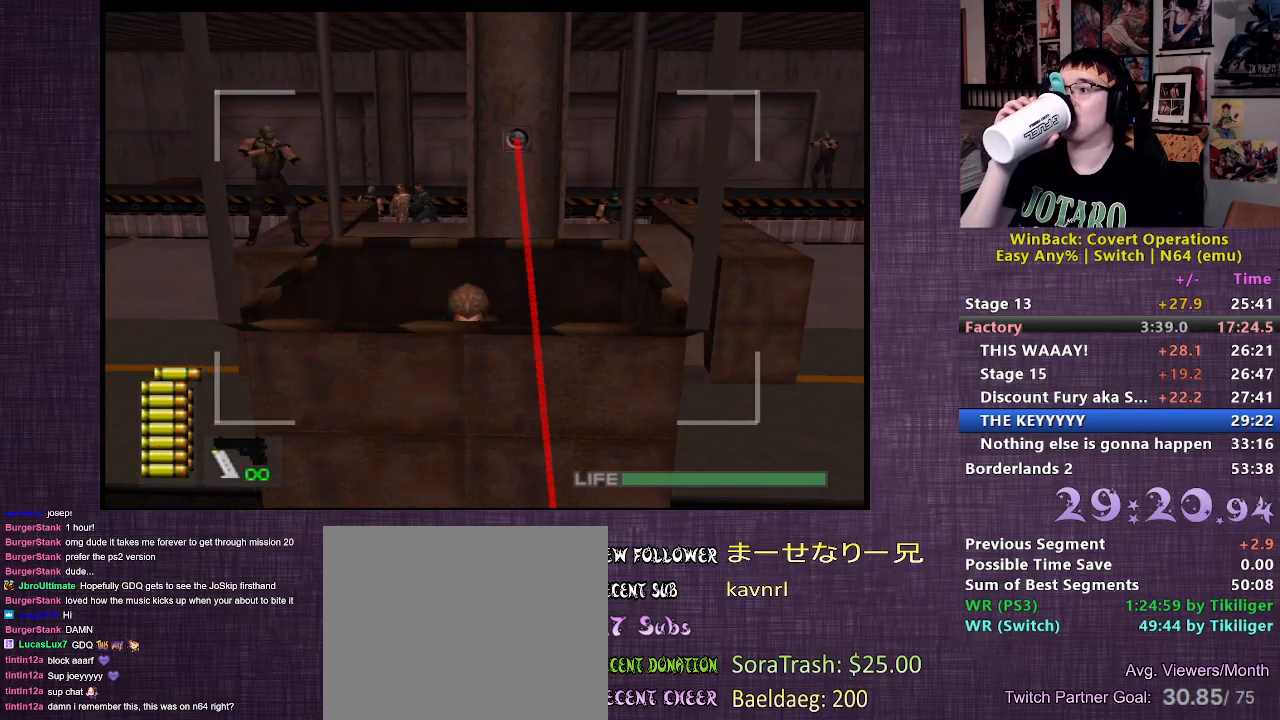
{"buttons": ["L2"], "left_stick": "center", "right_stick": "center", "events": []}
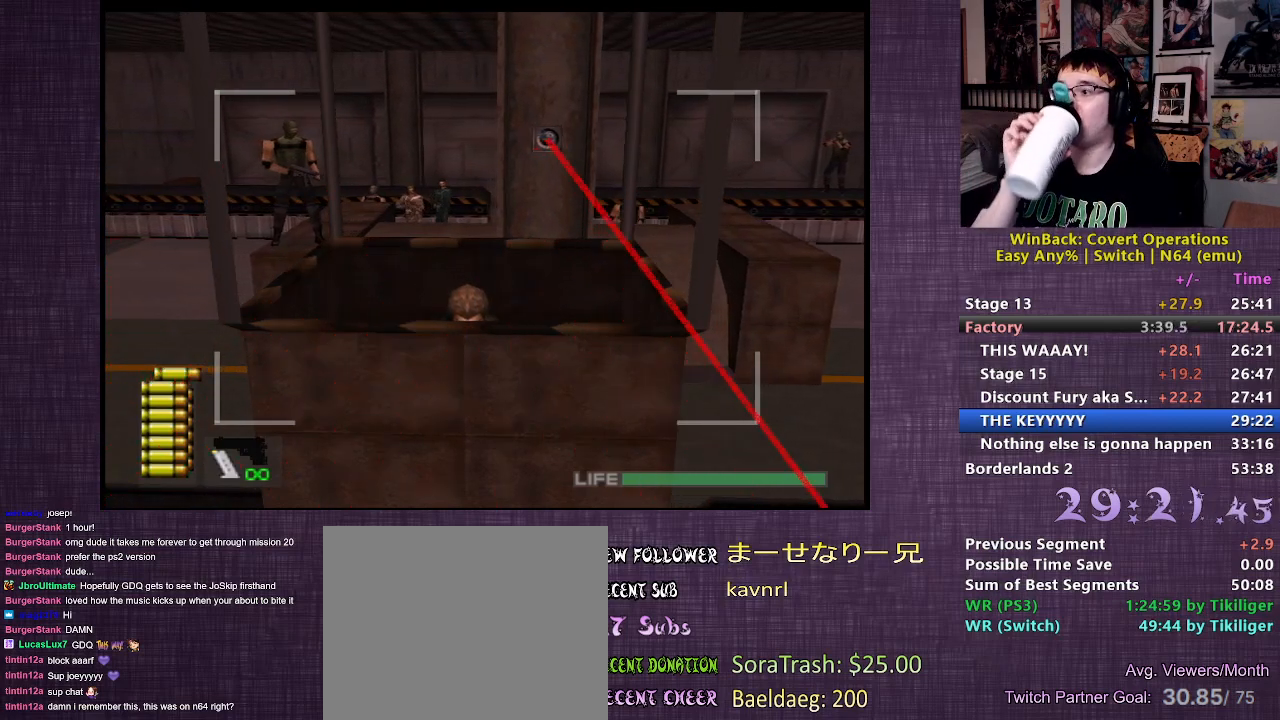
{"buttons": ["L2"], "left_stick": "center", "right_stick": "center", "events": []}
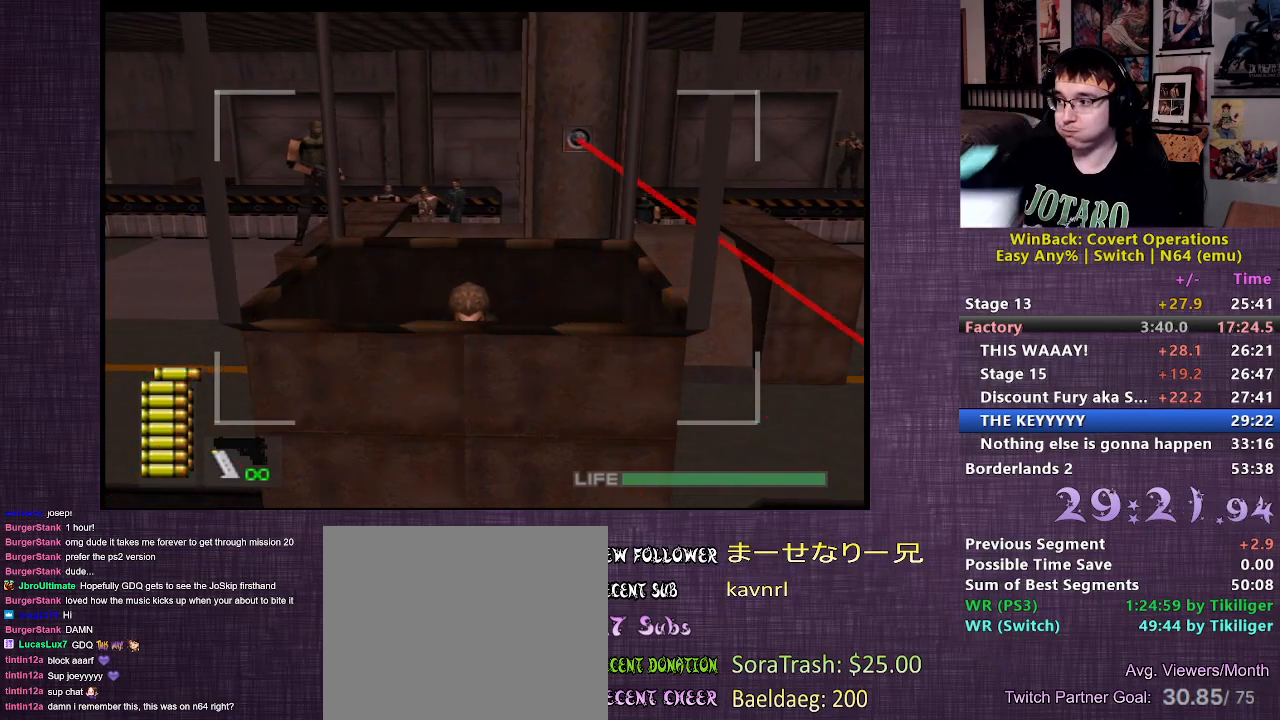
{"buttons": ["L2"], "left_stick": "center", "right_stick": "center", "events": []}